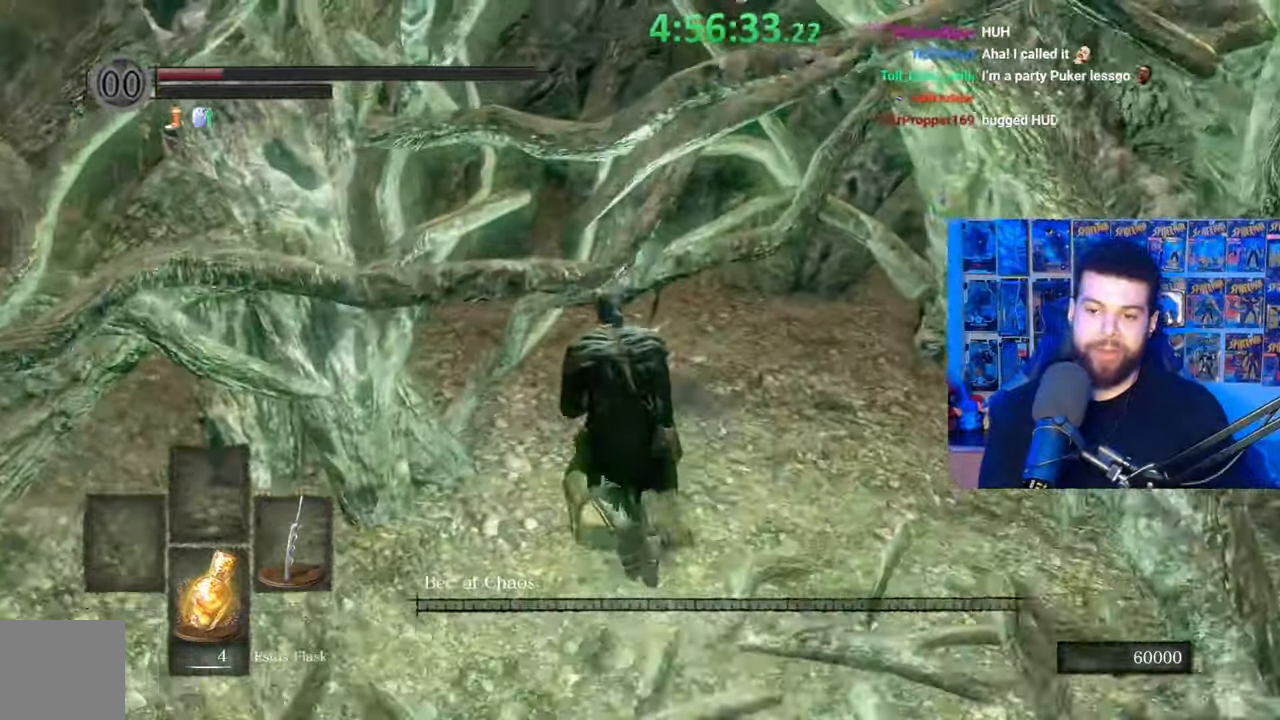
Gameplay with a controller (Xbox layout); each line is a JSON object with the inputs held at the frame after it. "events" lists button and stick changes between this image and that frame as [ms after this image, input, new state], when the widget could be followed in between.
{"buttons": [], "left_stick": "up", "right_stick": "center", "events": [[17, "B", "up"], [83, "B", "down"], [183, "B", "up"], [233, "B", "down"], [333, "B", "up"], [383, "B", "down"], [483, "B", "up"]]}
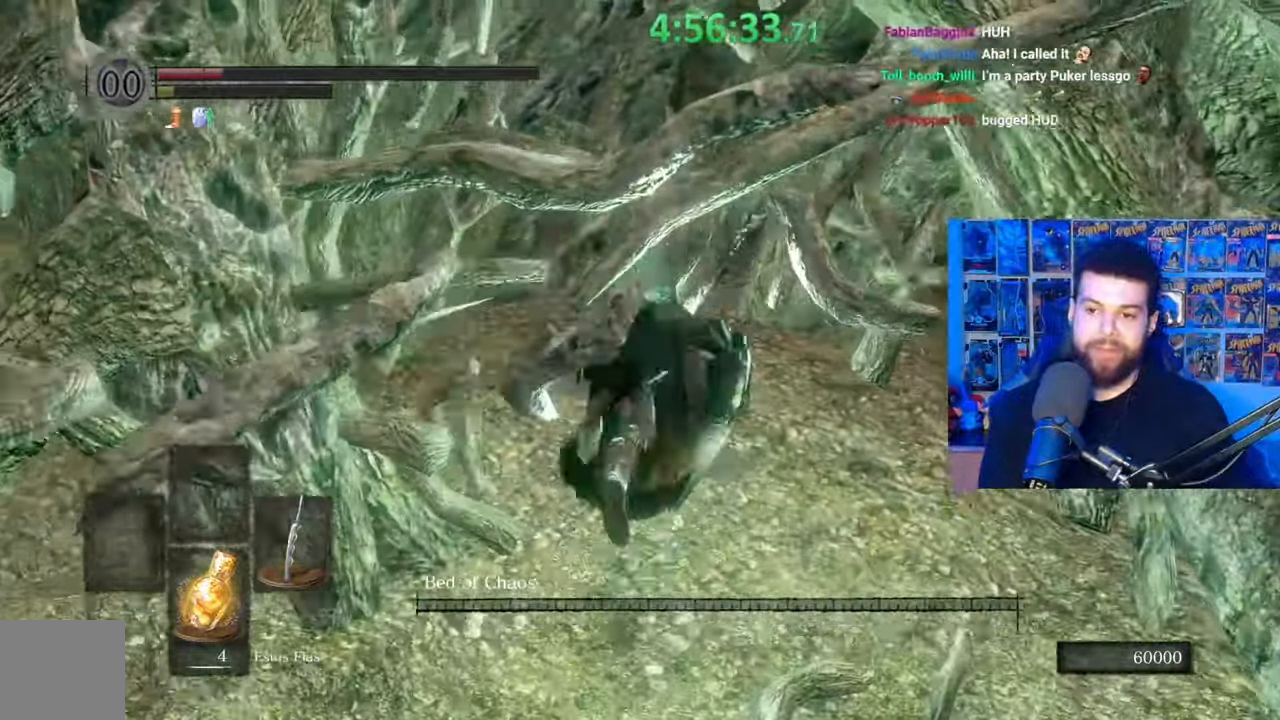
{"buttons": ["B"], "left_stick": "up-left", "right_stick": "center", "events": [[117, "left_stick", "up-left"], [133, "right_stick", "down-right"], [233, "right_stick", "center"], [317, "B", "down"]]}
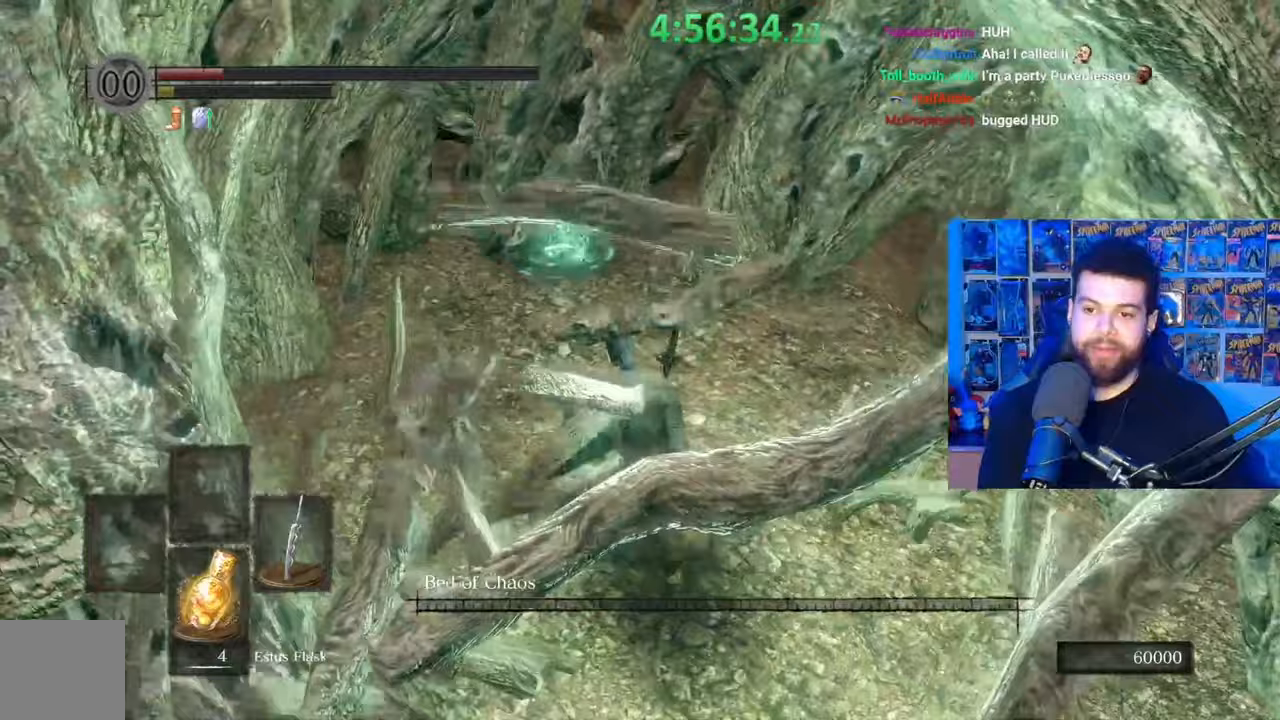
{"buttons": ["B"], "left_stick": "up-left", "right_stick": "center", "events": [[83, "right_stick", "down-right"], [217, "right_stick", "center"]]}
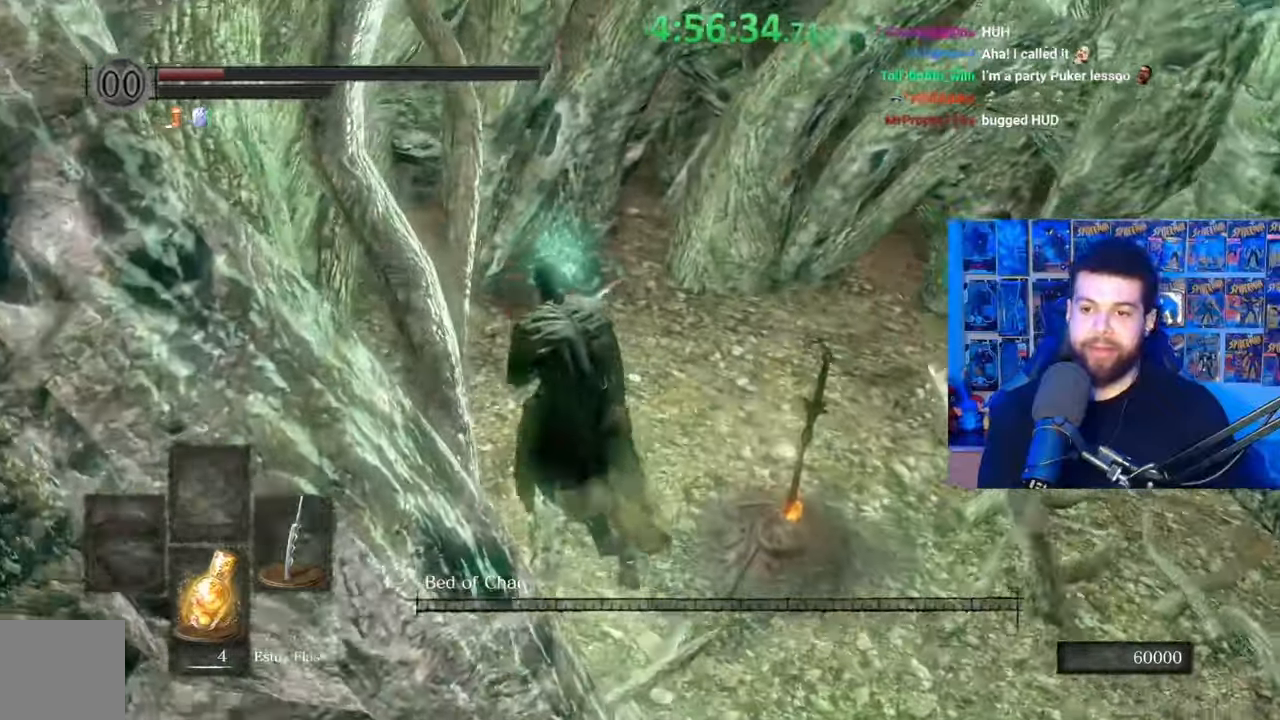
{"buttons": ["A", "B"], "left_stick": "center", "right_stick": "center", "events": [[83, "left_stick", "up"], [233, "A", "down"], [317, "A", "up"], [383, "left_stick", "center"], [433, "A", "down"]]}
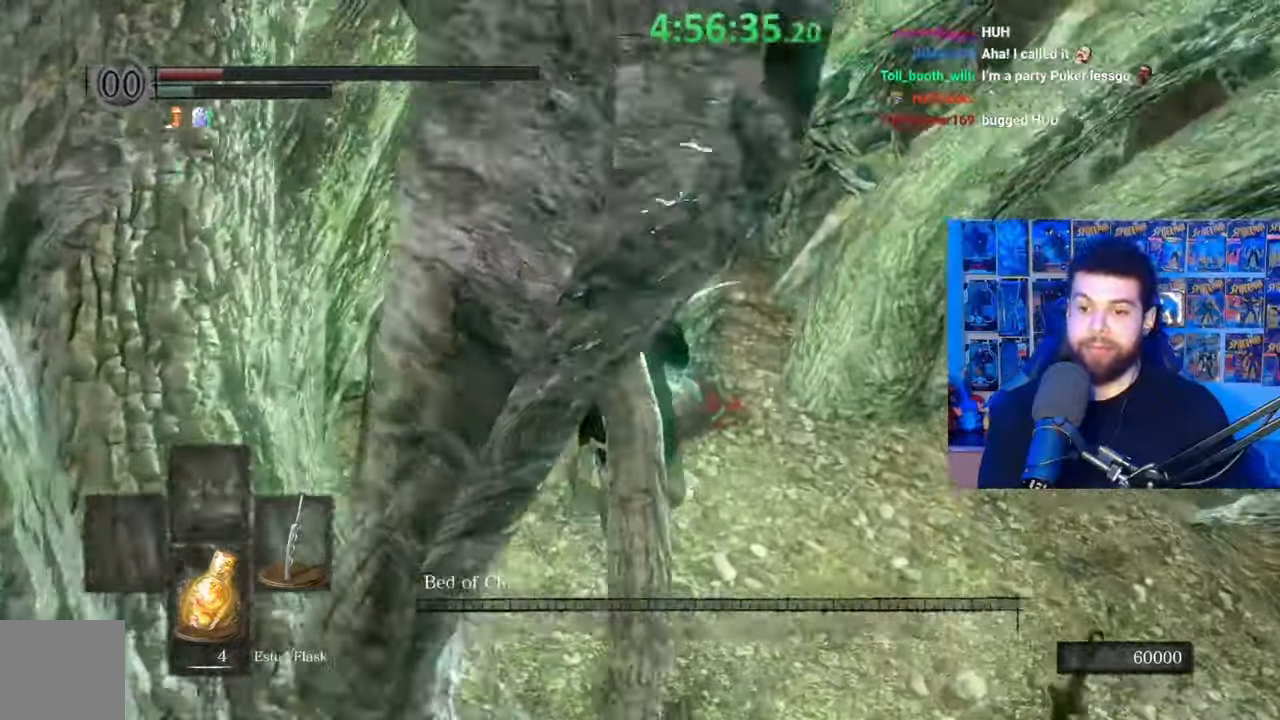
{"buttons": ["A", "B"], "left_stick": "center", "right_stick": "right", "events": [[167, "A", "up"], [183, "right_stick", "up-right"], [283, "A", "down"], [283, "right_stick", "right"]]}
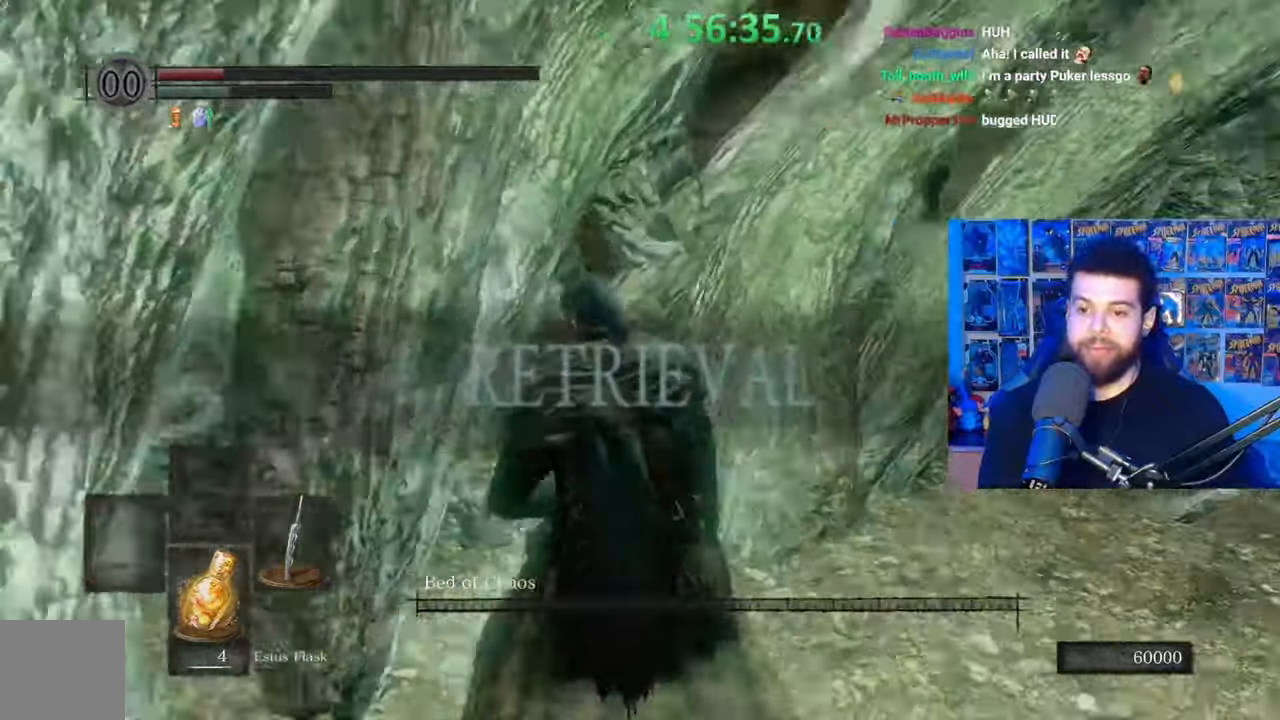
{"buttons": ["A", "B"], "left_stick": "up-right", "right_stick": "center", "events": [[33, "A", "up"], [33, "left_stick", "right"], [83, "right_stick", "center"], [233, "right_stick", "down-right"], [283, "left_stick", "up-right"], [433, "right_stick", "center"], [467, "A", "down"]]}
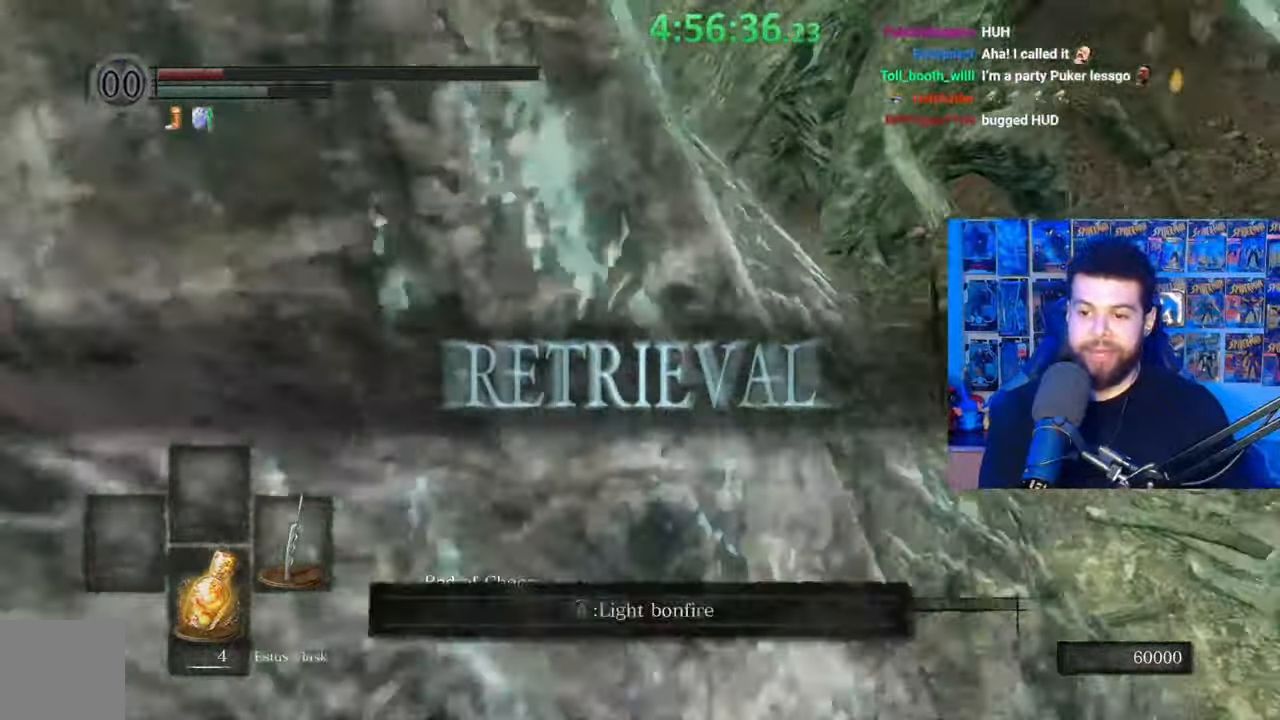
{"buttons": ["A", "B"], "left_stick": "center", "right_stick": "center", "events": [[33, "A", "up"], [133, "A", "down"], [183, "A", "up"], [217, "left_stick", "center"], [283, "A", "down"], [367, "A", "up"], [417, "A", "down"]]}
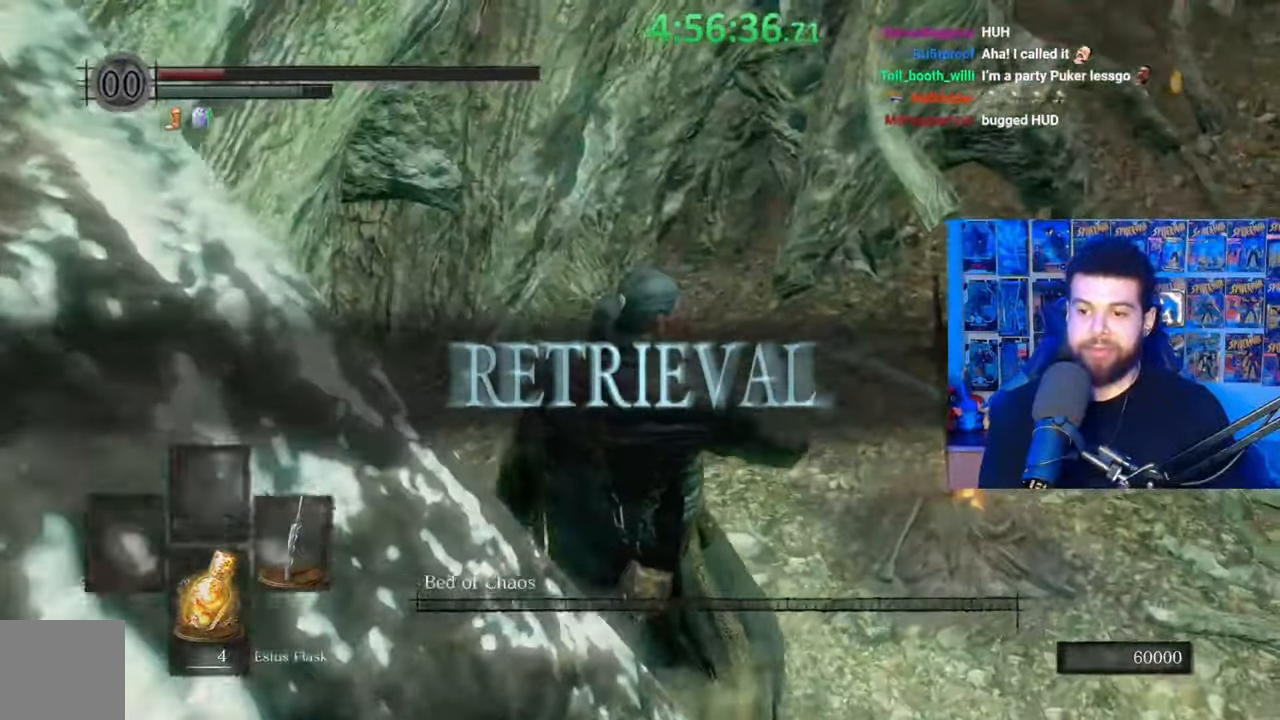
{"buttons": [], "left_stick": "left", "right_stick": "center", "events": [[33, "A", "up"], [83, "A", "down"], [133, "left_stick", "down-left"], [183, "A", "up"], [267, "B", "up"], [333, "left_stick", "center"], [483, "left_stick", "left"]]}
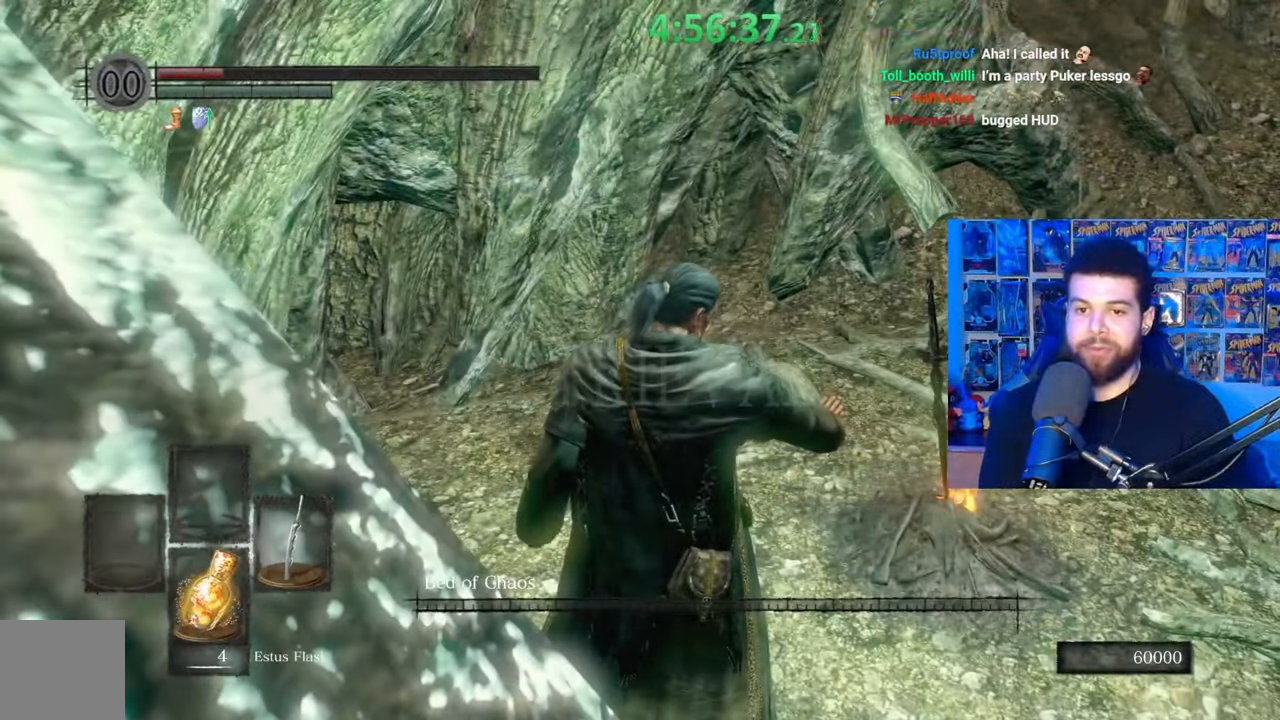
{"buttons": [], "left_stick": "center", "right_stick": "down-right", "events": [[17, "right_stick", "up-right"], [117, "left_stick", "center"], [133, "right_stick", "center"], [183, "right_stick", "down-right"], [267, "left_stick", "left"], [383, "left_stick", "center"]]}
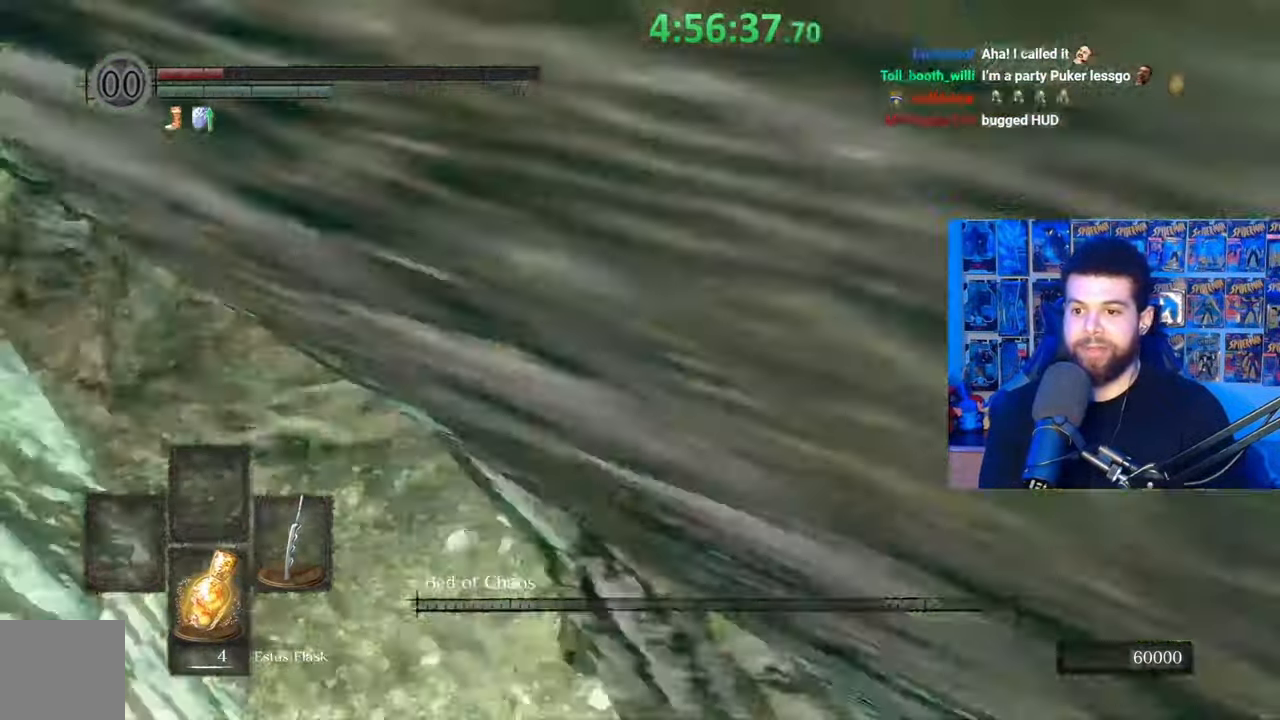
{"buttons": [], "left_stick": "center", "right_stick": "center", "events": [[17, "right_stick", "center"], [83, "left_stick", "left"], [283, "left_stick", "center"]]}
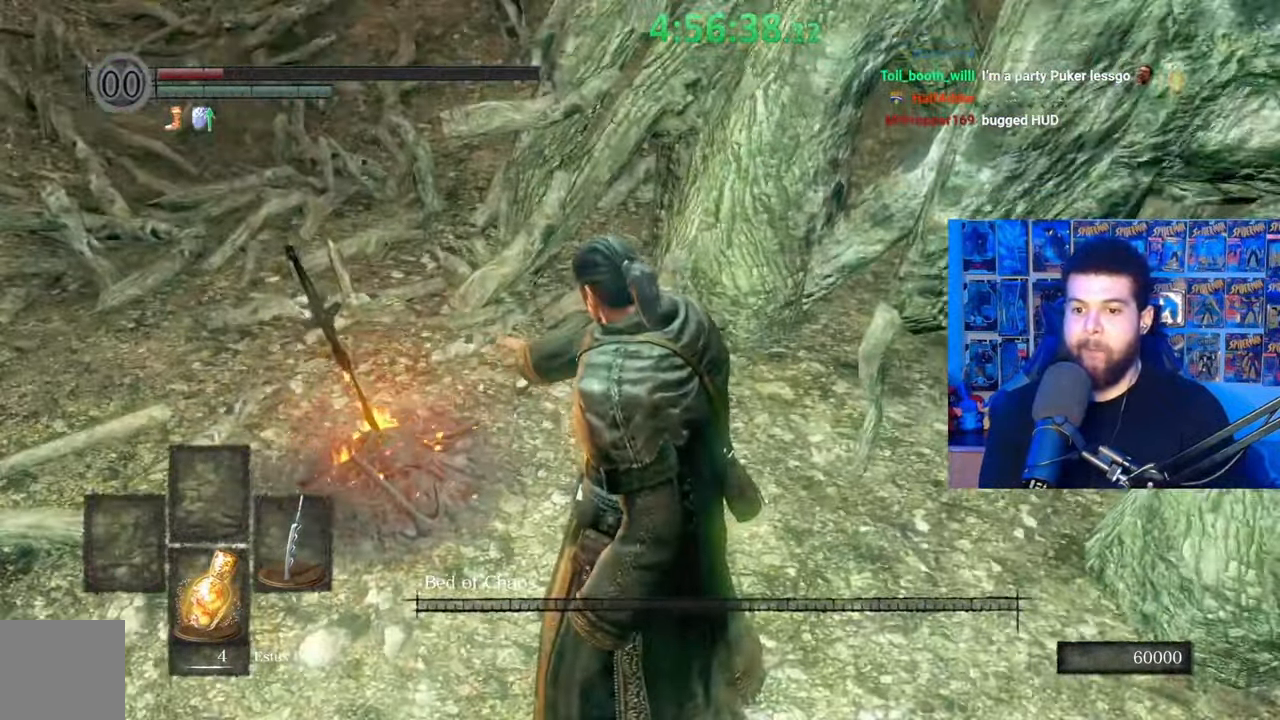
{"buttons": [], "left_stick": "down-left", "right_stick": "center", "events": [[383, "left_stick", "down-left"]]}
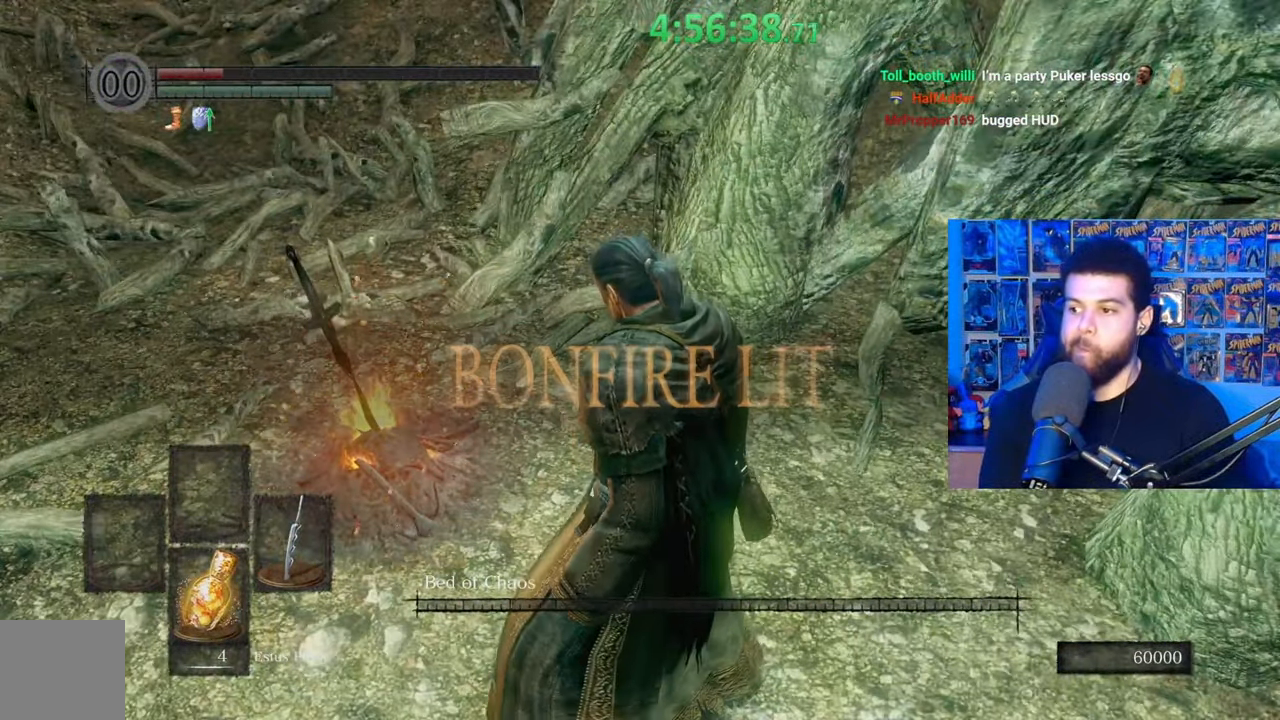
{"buttons": [], "left_stick": "left", "right_stick": "center", "events": [[167, "left_stick", "left"]]}
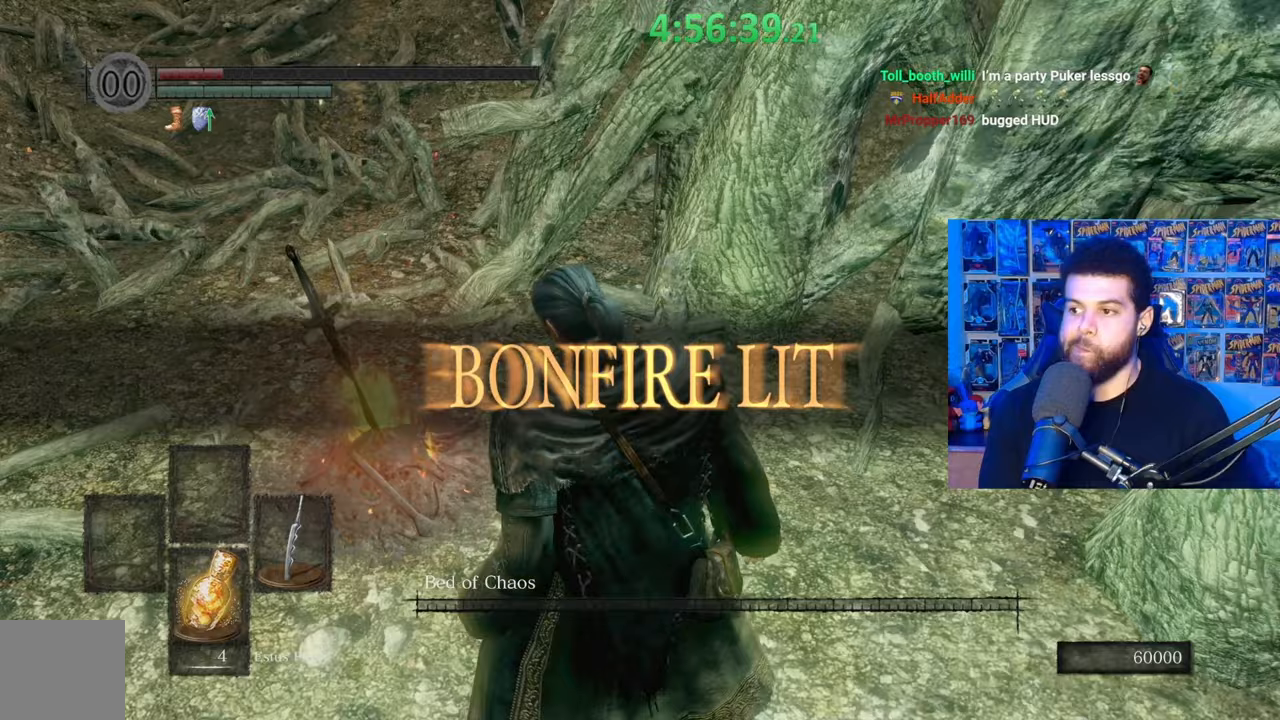
{"buttons": [], "left_stick": "up-left", "right_stick": "center", "events": [[17, "right_stick", "left"], [133, "right_stick", "center"], [183, "left_stick", "up-left"], [383, "A", "down"], [483, "A", "up"]]}
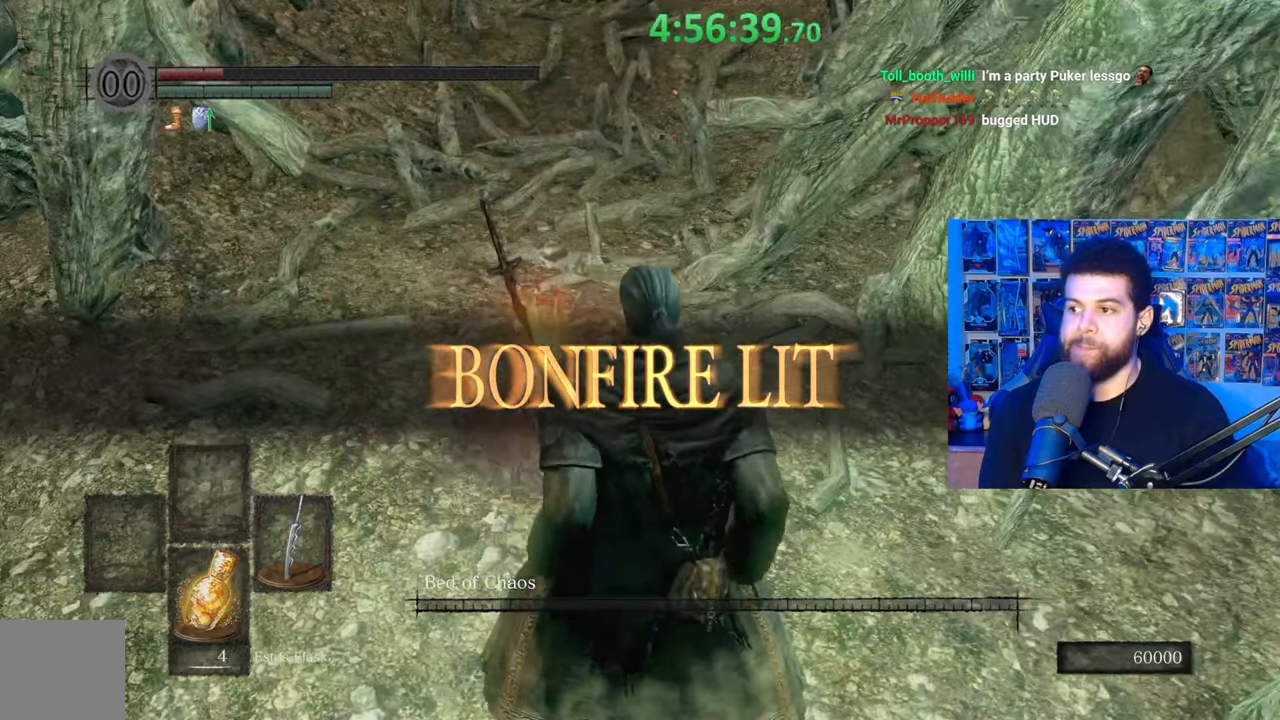
{"buttons": ["A"], "left_stick": "center", "right_stick": "center", "events": [[83, "A", "down"], [167, "A", "up"], [233, "A", "down"], [333, "A", "up"], [383, "left_stick", "center"], [417, "A", "down"]]}
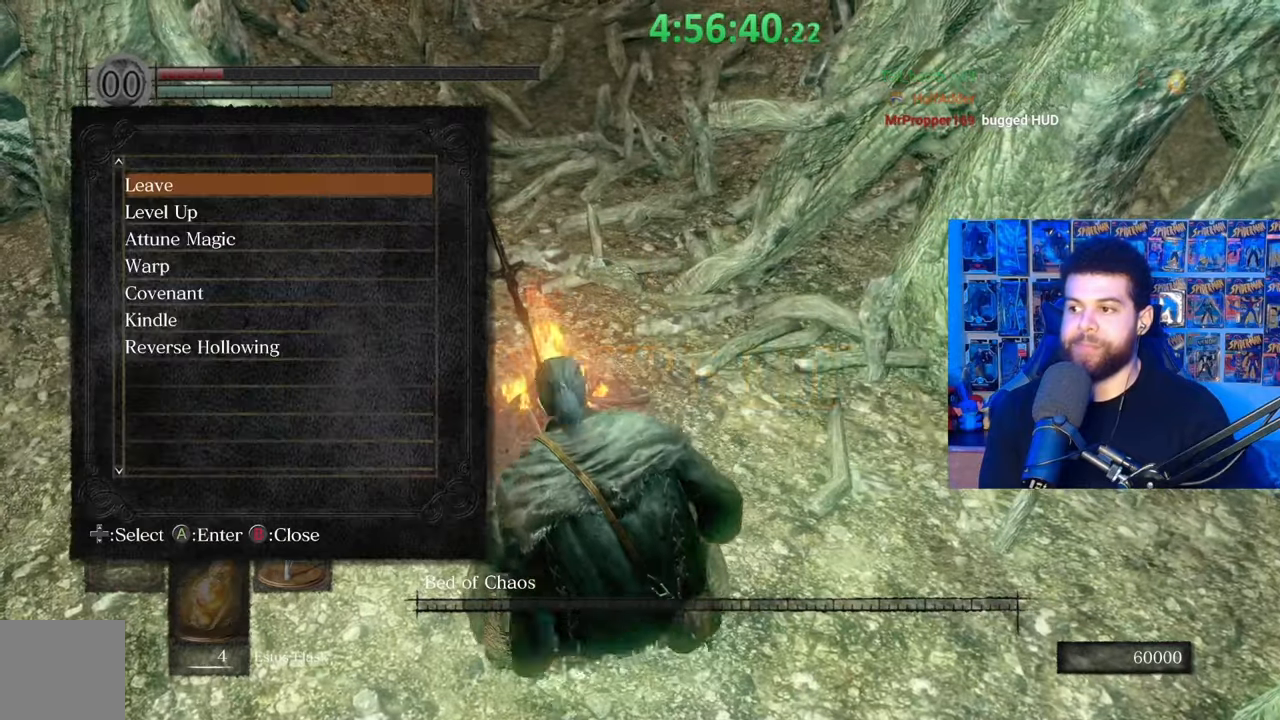
{"buttons": [], "left_stick": "center", "right_stick": "center", "events": [[17, "A", "up"]]}
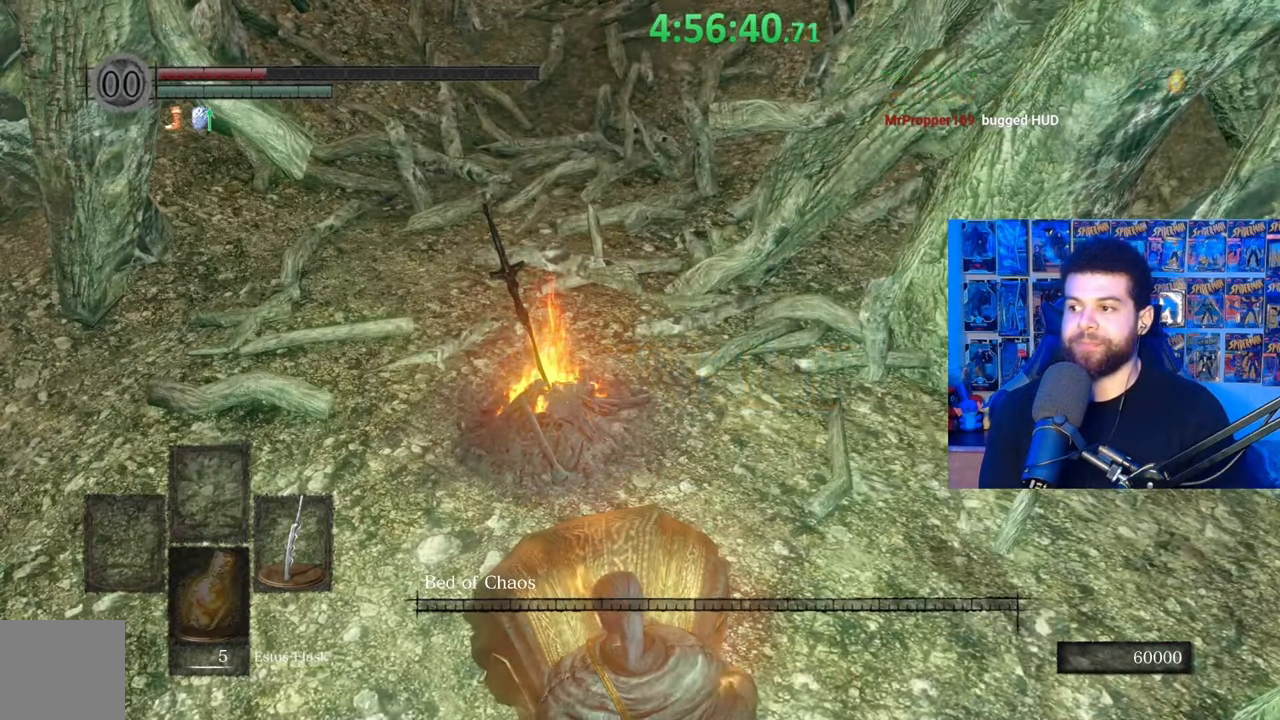
{"buttons": [], "left_stick": "center", "right_stick": "center", "events": []}
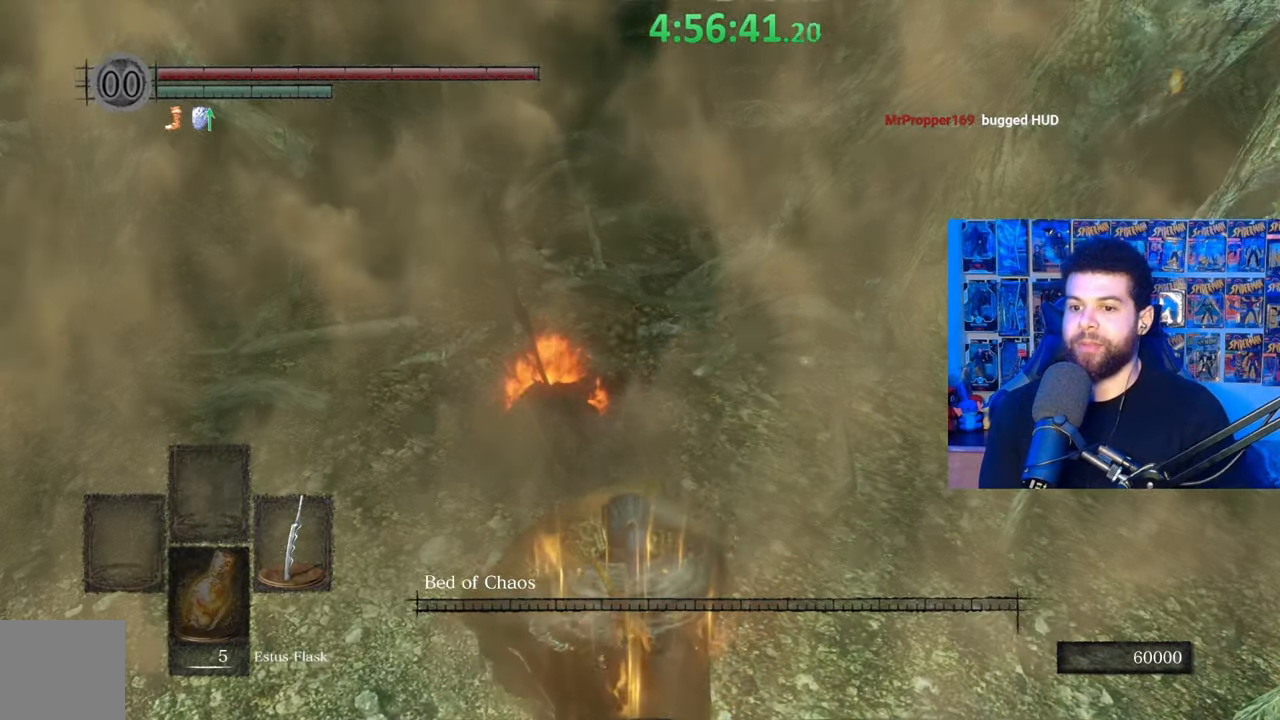
{"buttons": [], "left_stick": "center", "right_stick": "center", "events": []}
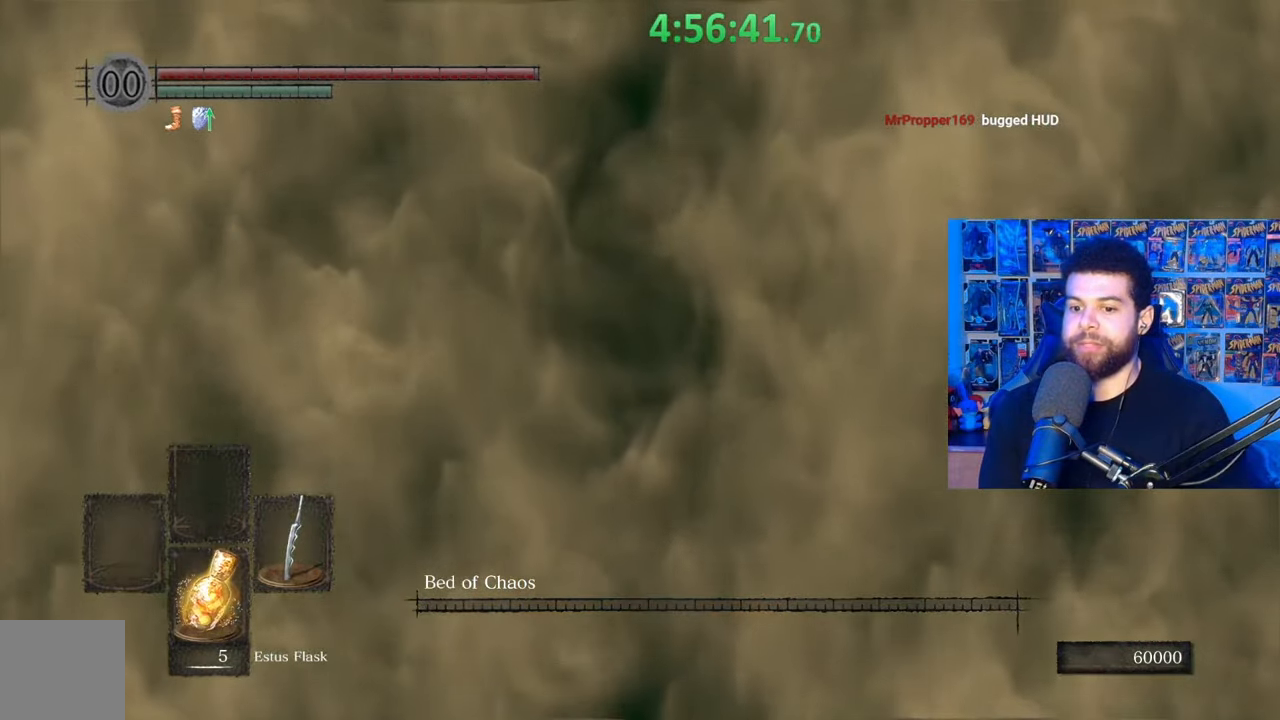
{"buttons": [], "left_stick": "center", "right_stick": "center", "events": []}
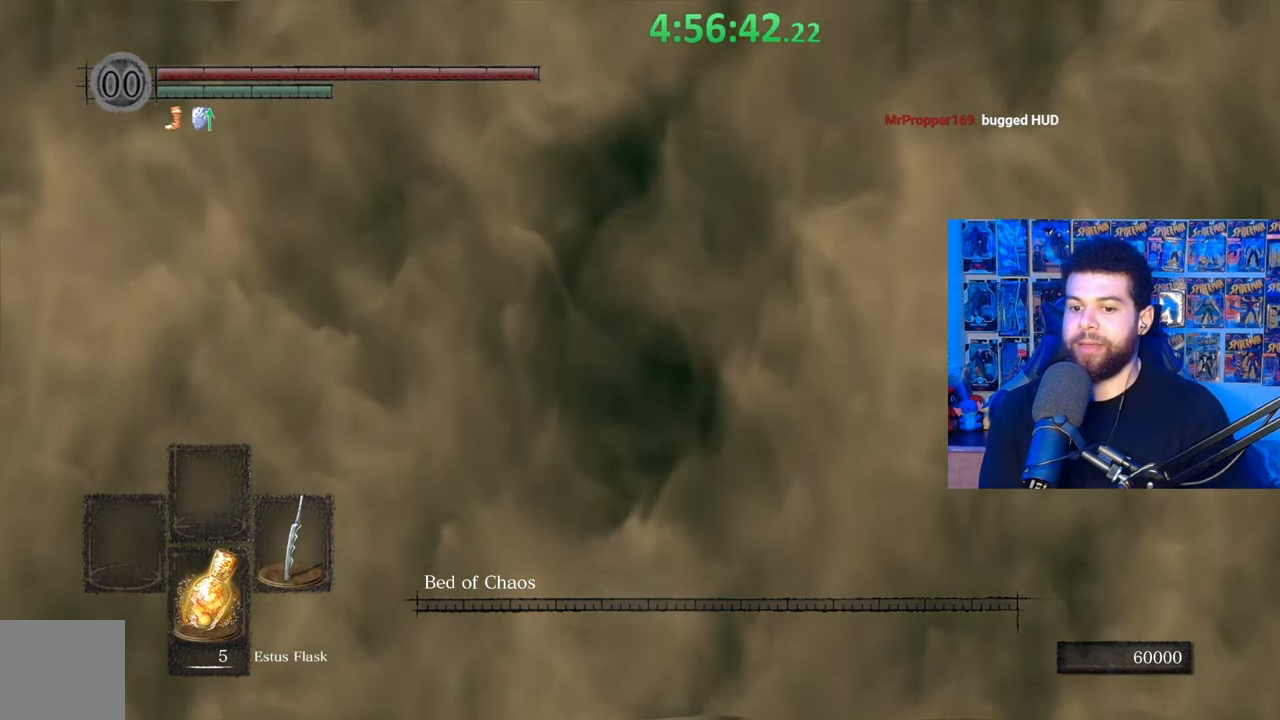
{"buttons": [], "left_stick": "center", "right_stick": "center", "events": []}
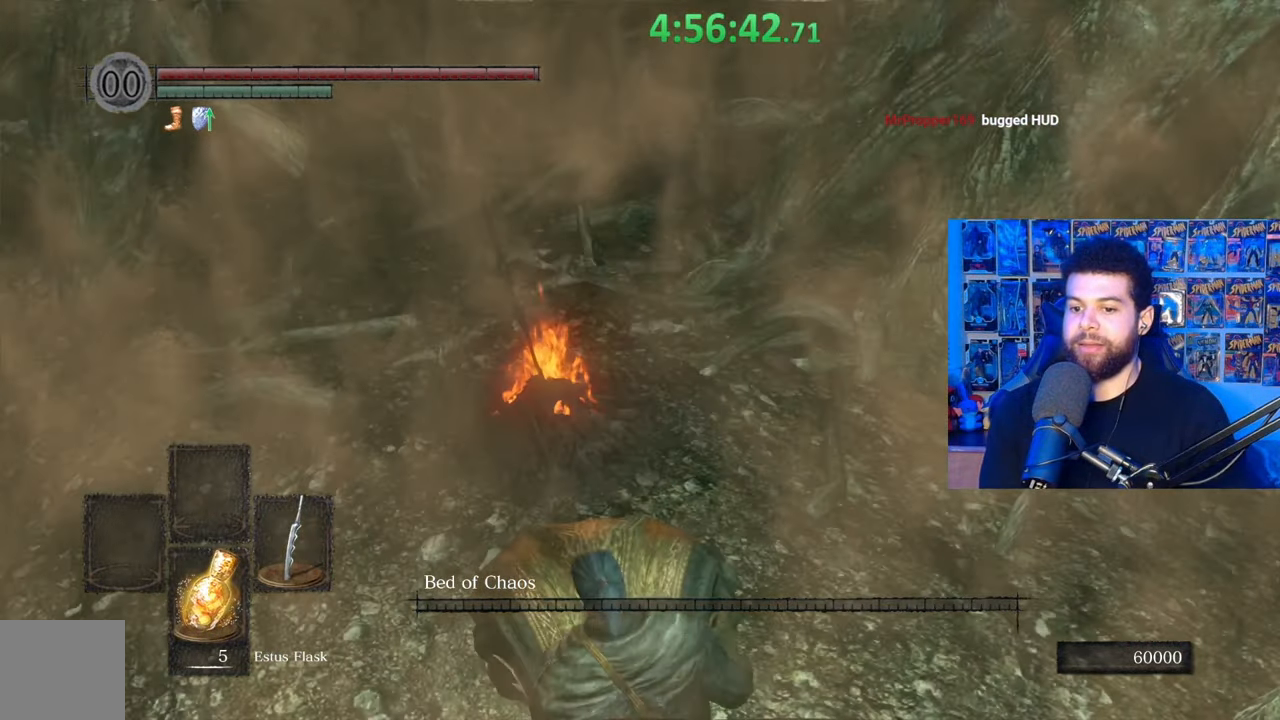
{"buttons": [], "left_stick": "center", "right_stick": "center", "events": []}
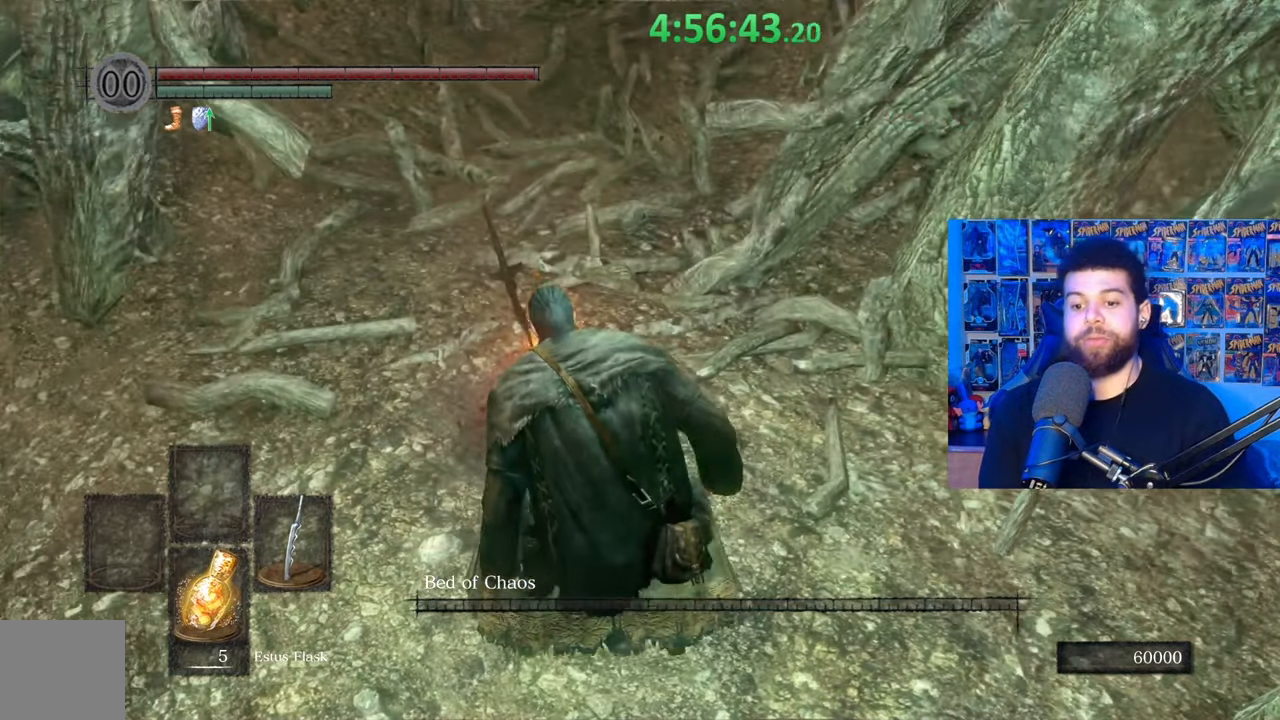
{"buttons": [], "left_stick": "up", "right_stick": "center", "events": [[233, "right_stick", "left"], [417, "right_stick", "center"], [467, "left_stick", "up"]]}
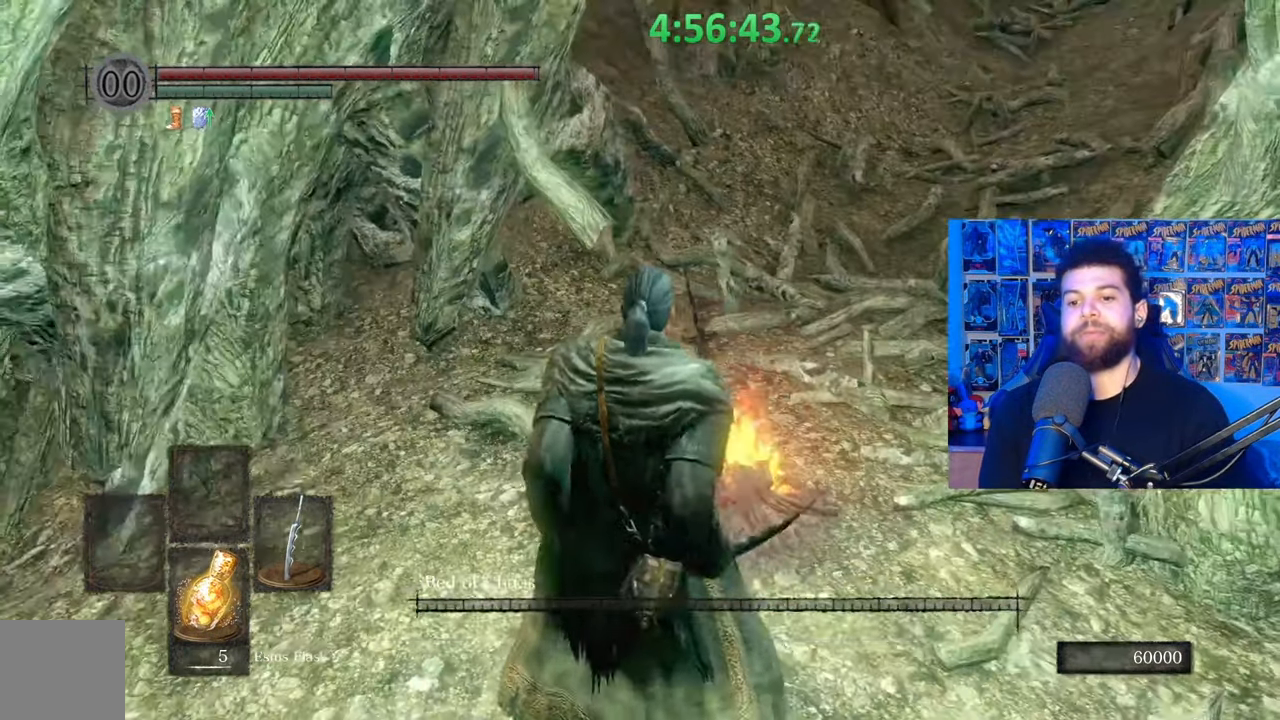
{"buttons": [], "left_stick": "center", "right_stick": "center", "events": [[233, "A", "down"], [233, "left_stick", "center"], [333, "A", "up"]]}
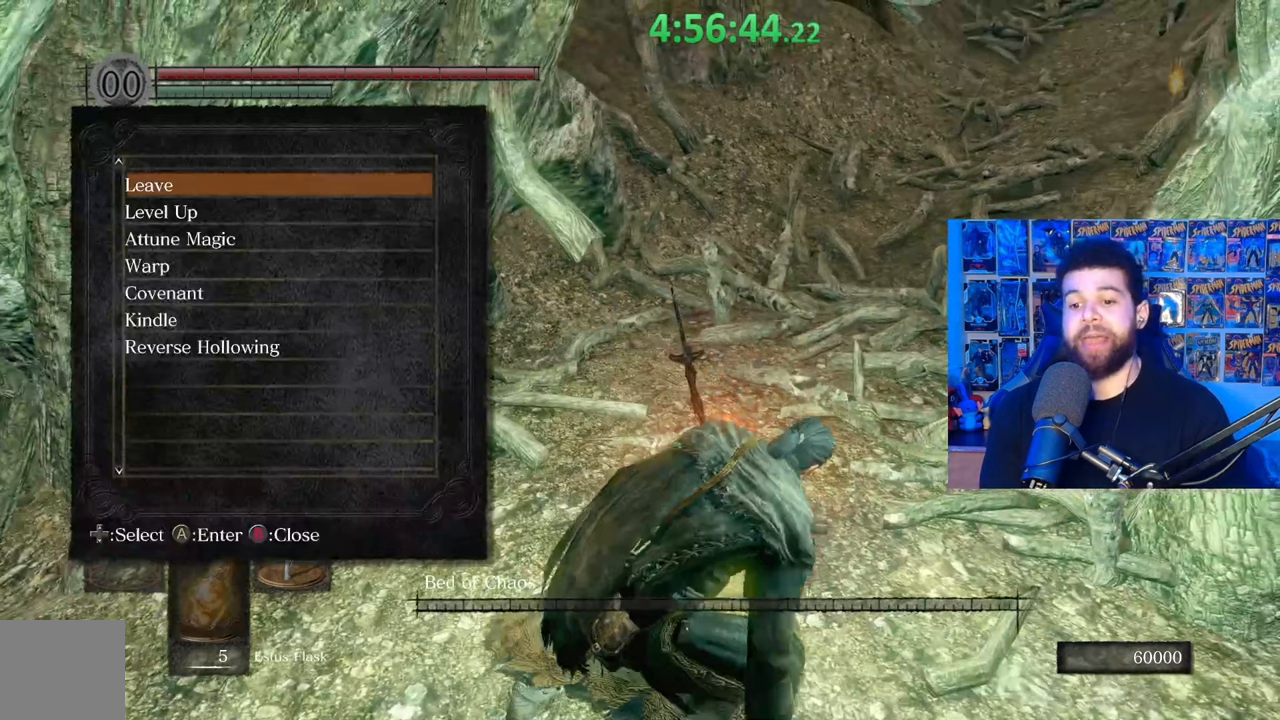
{"buttons": [], "left_stick": "center", "right_stick": "center", "events": []}
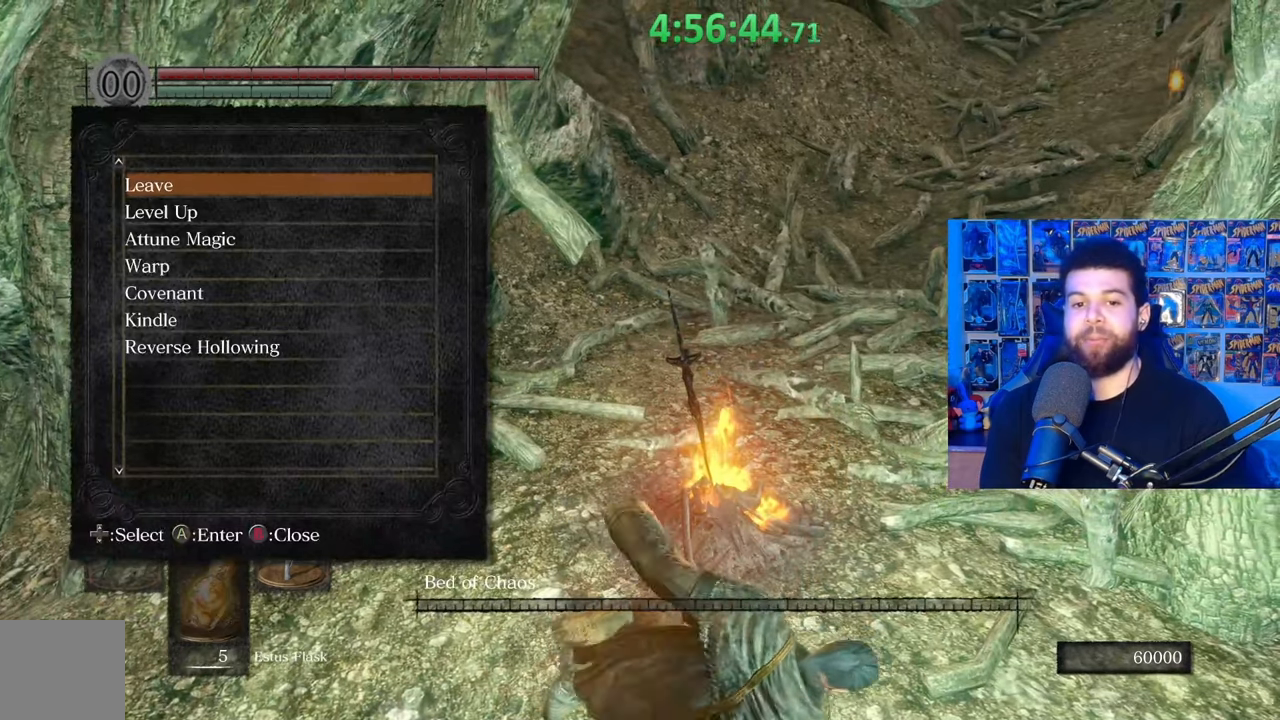
{"buttons": ["DPAD_DOWN"], "left_stick": "center", "right_stick": "center", "events": [[83, "DPAD_DOWN", "down"], [217, "DPAD_DOWN", "up"], [283, "DPAD_DOWN", "down"], [367, "DPAD_DOWN", "up"], [433, "DPAD_DOWN", "down"]]}
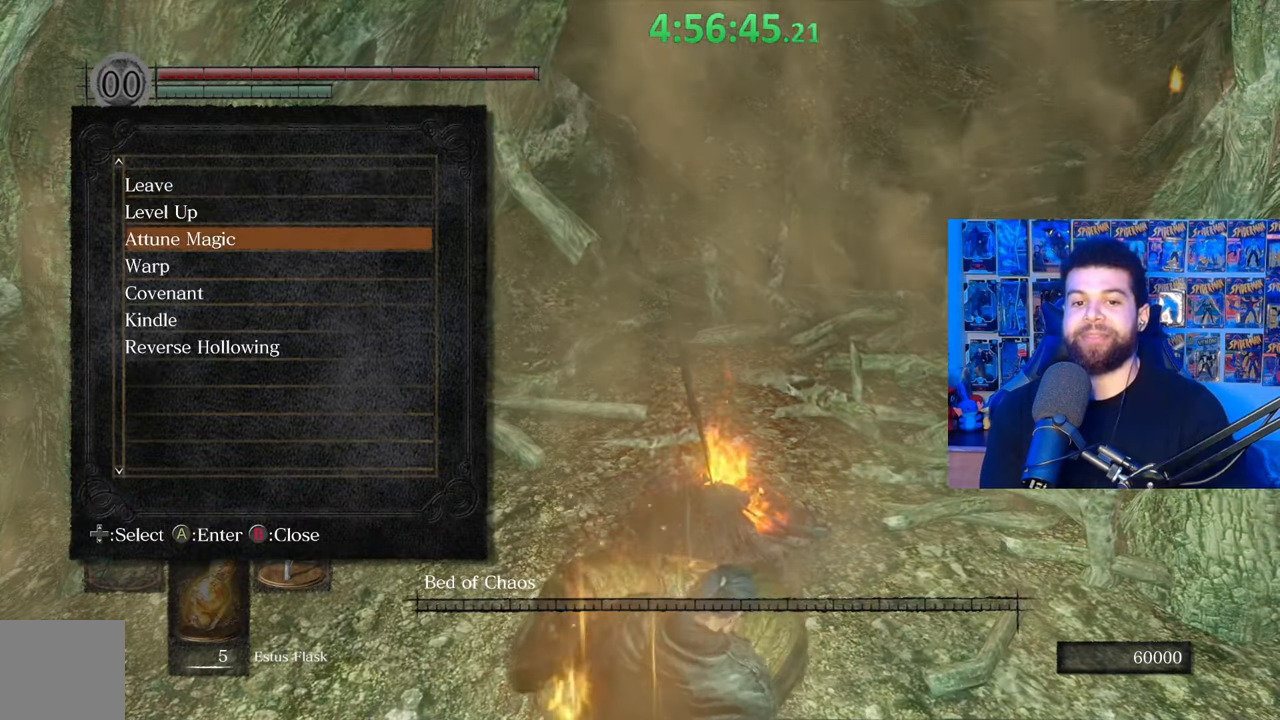
{"buttons": [], "left_stick": "center", "right_stick": "center", "events": [[33, "A", "down"], [33, "DPAD_DOWN", "up"], [183, "A", "up"]]}
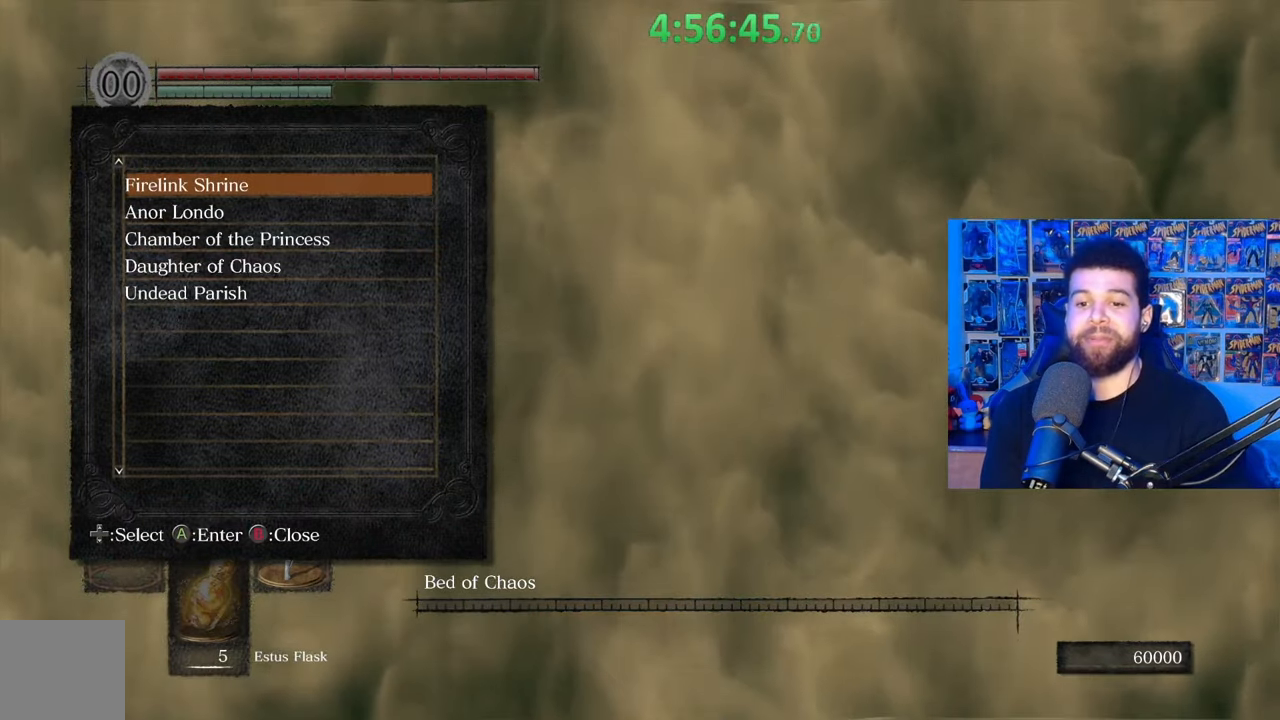
{"buttons": [], "left_stick": "center", "right_stick": "center", "events": []}
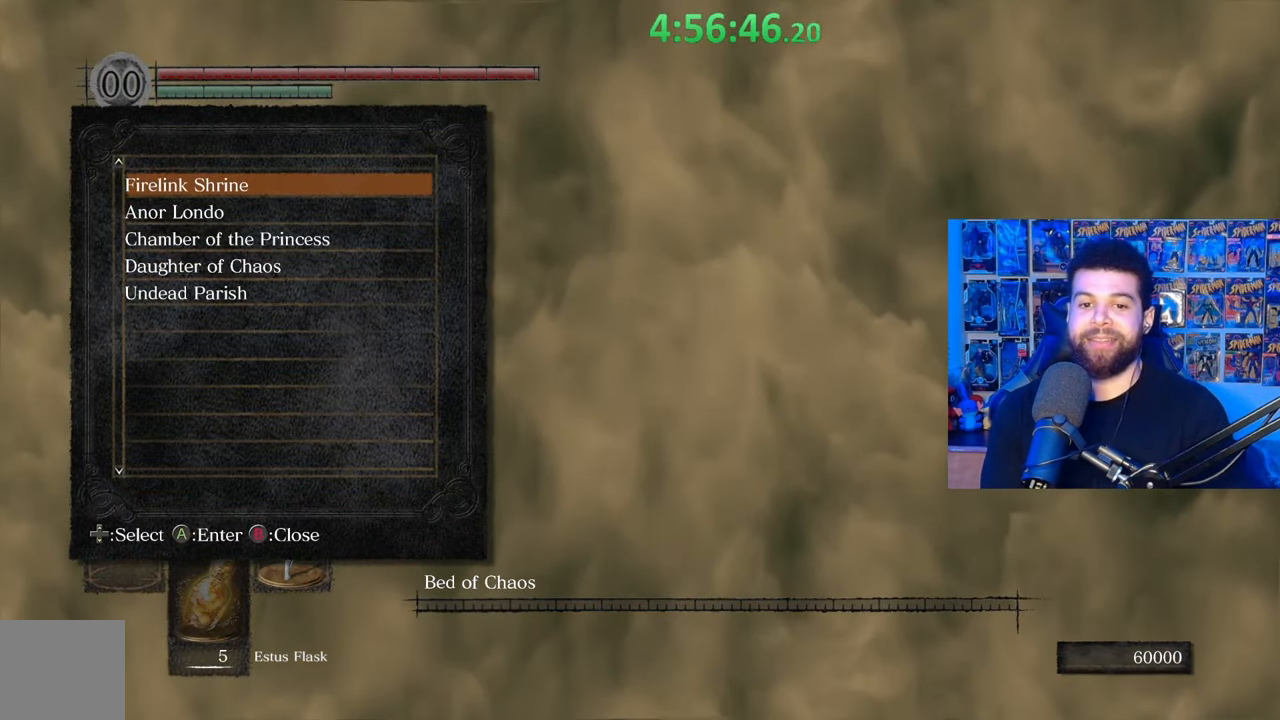
{"buttons": [], "left_stick": "center", "right_stick": "center", "events": []}
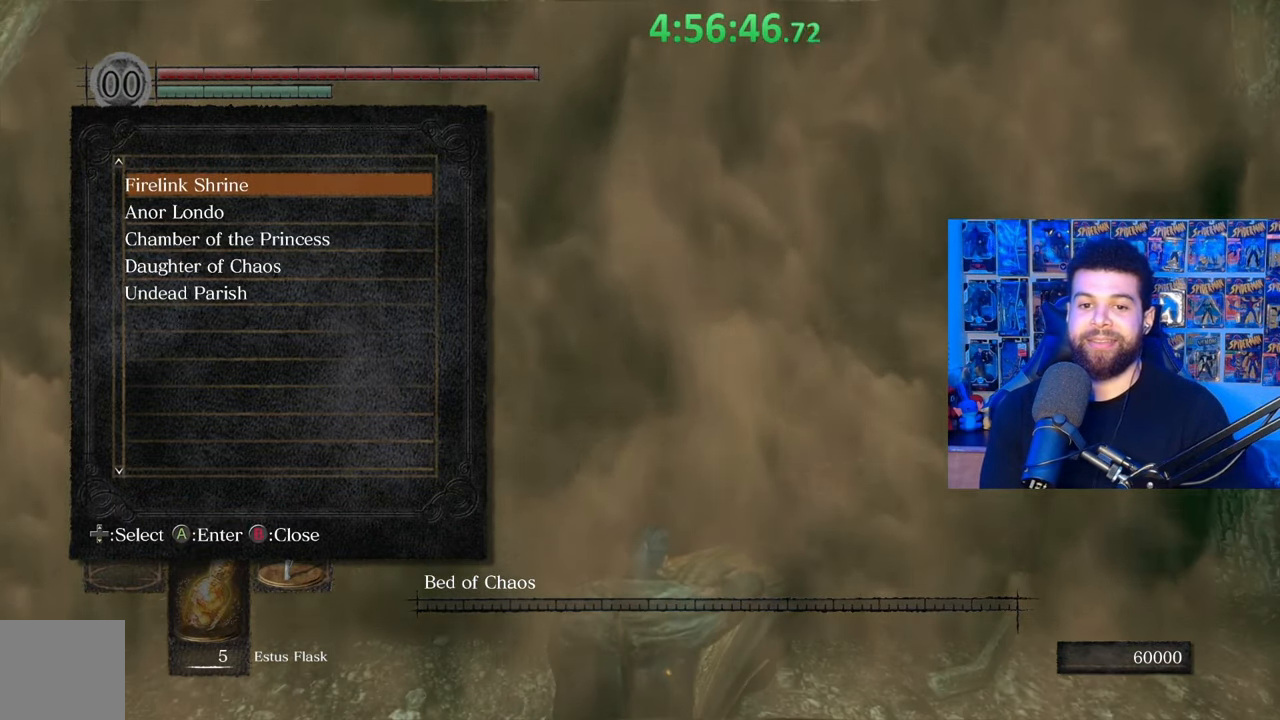
{"buttons": [], "left_stick": "center", "right_stick": "center", "events": [[100, "DPAD_DOWN", "down"], [183, "DPAD_DOWN", "up"]]}
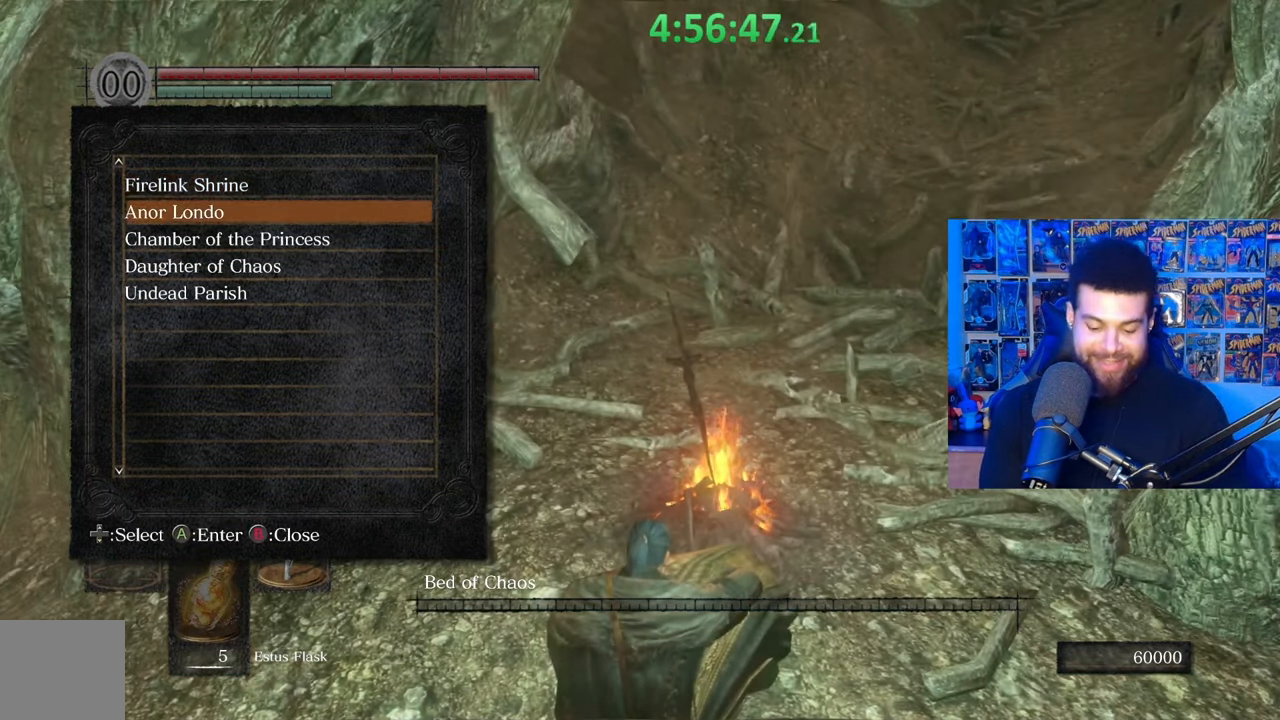
{"buttons": [], "left_stick": "center", "right_stick": "center", "events": [[267, "right_stick", "down-left"], [367, "right_stick", "center"]]}